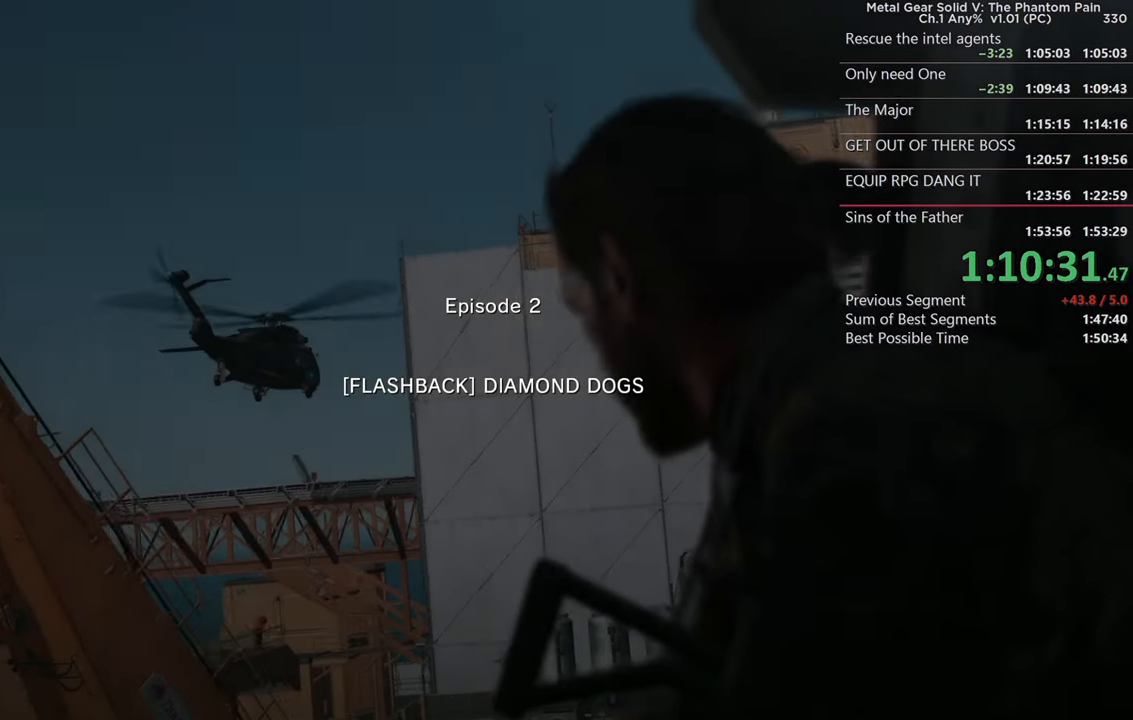
Gameplay with a controller (PlayStation layout); each line is a JSON object with the inputs held at the frame after it. "events" lists button and stick changes between this image and that frame as [ms after this image, input, new state], when the widget could be followed in between. Not read: R3.
{"buttons": [], "left_stick": "center", "right_stick": "center", "events": [[50, "CROSS", "up"]]}
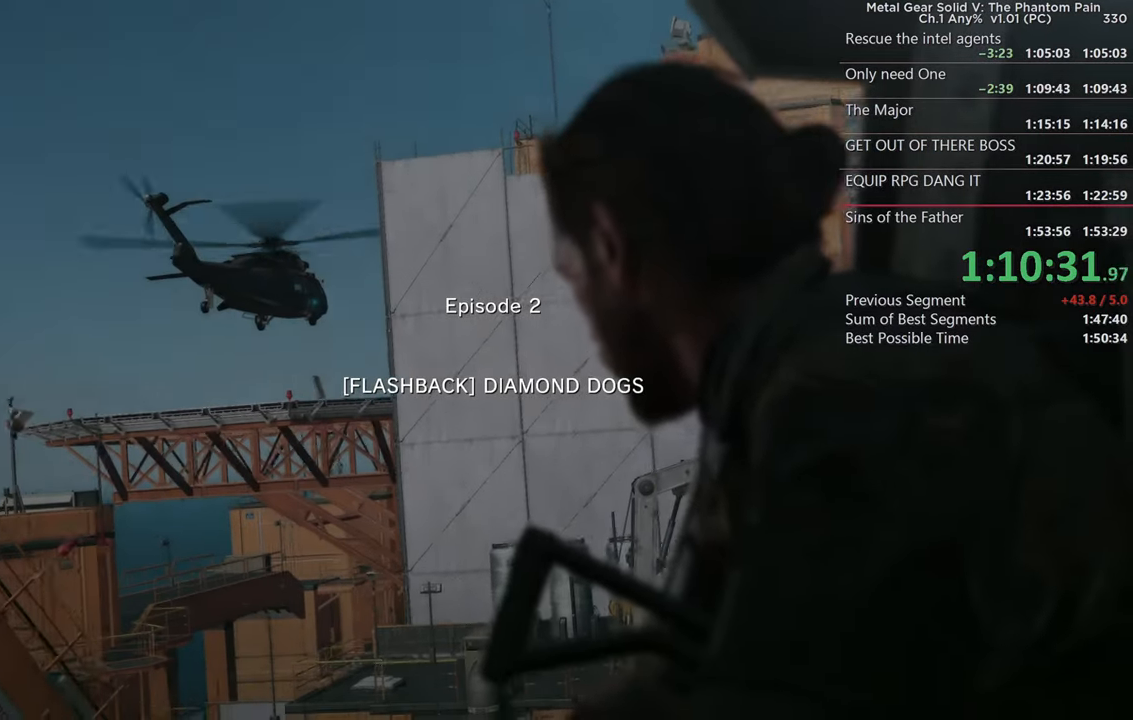
{"buttons": [], "left_stick": "center", "right_stick": "center", "events": [[317, "CROSS", "down"], [467, "CROSS", "up"]]}
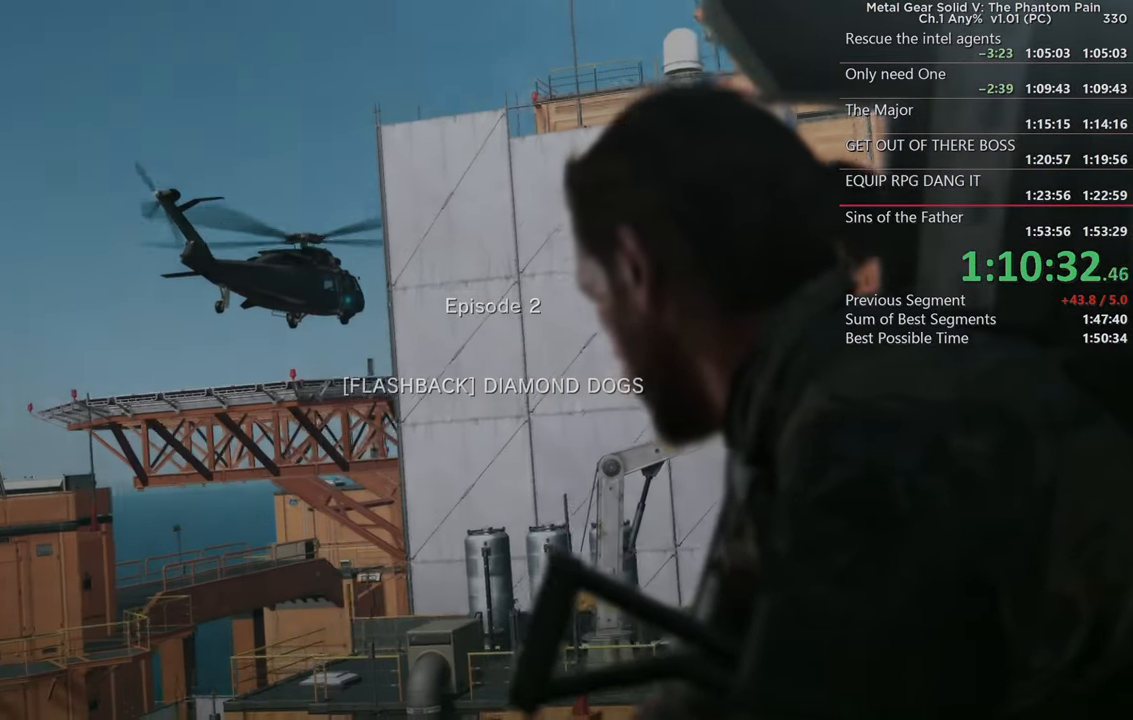
{"buttons": [], "left_stick": "center", "right_stick": "center", "events": []}
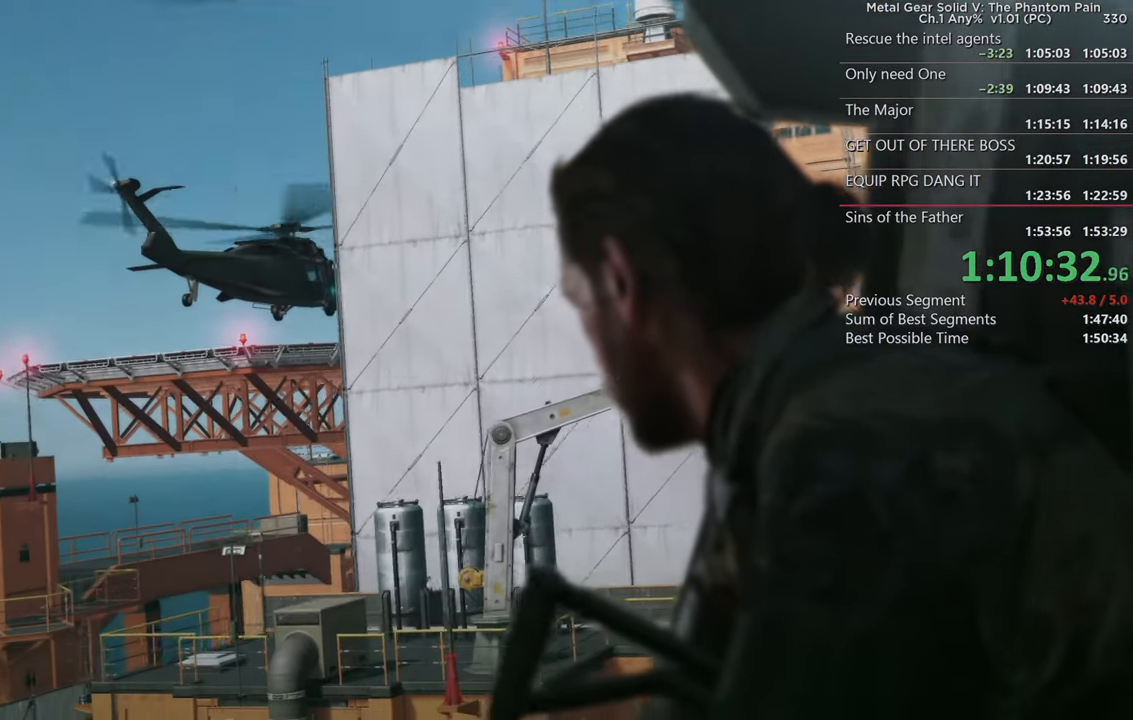
{"buttons": [], "left_stick": "center", "right_stick": "center", "events": []}
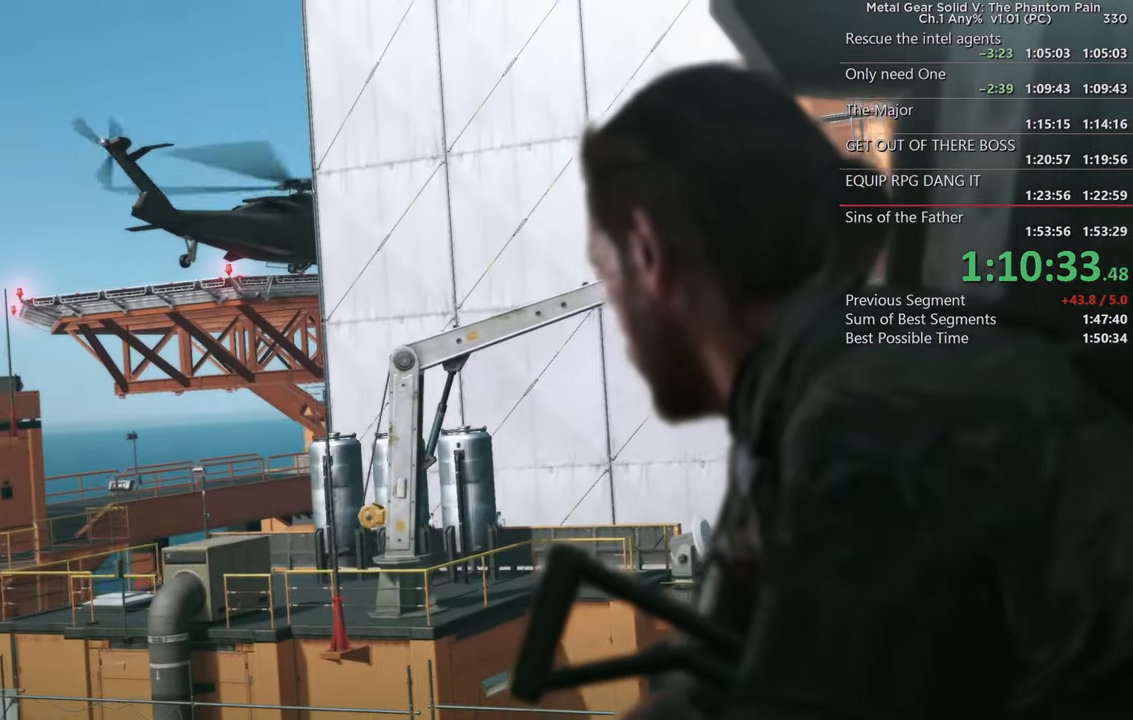
{"buttons": [], "left_stick": "center", "right_stick": "center", "events": []}
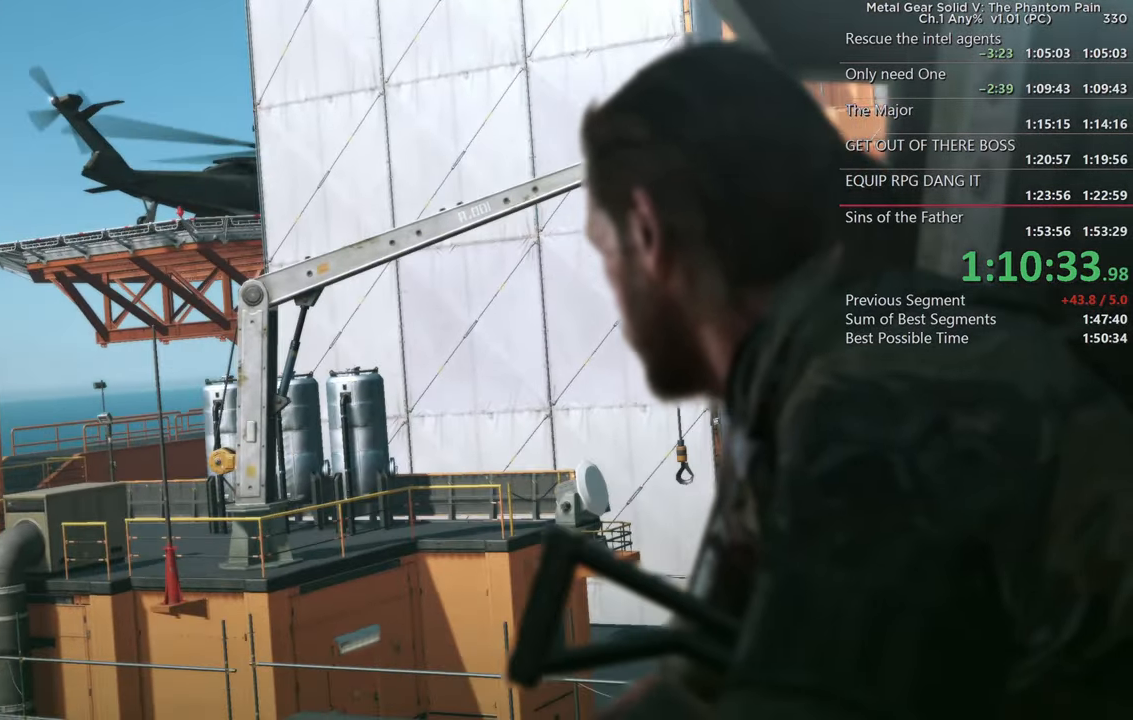
{"buttons": [], "left_stick": "center", "right_stick": "center", "events": []}
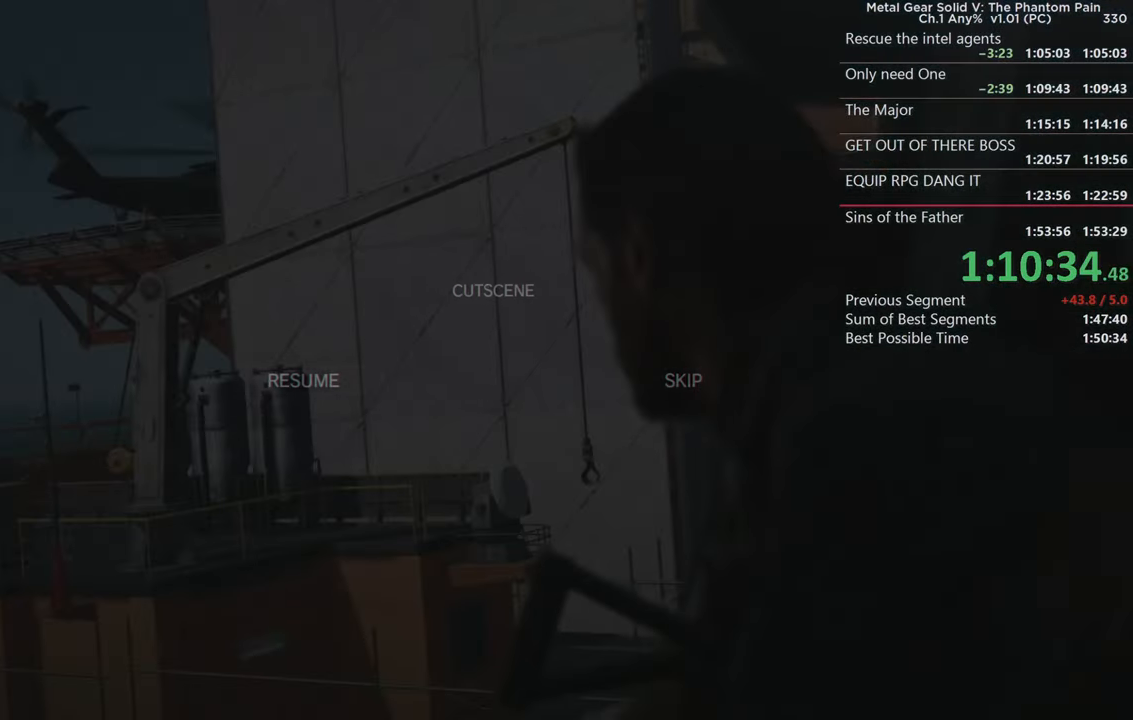
{"buttons": ["CROSS"], "left_stick": "center", "right_stick": "center", "events": [[217, "left_stick", "right"], [350, "left_stick", "center"], [417, "CROSS", "down"]]}
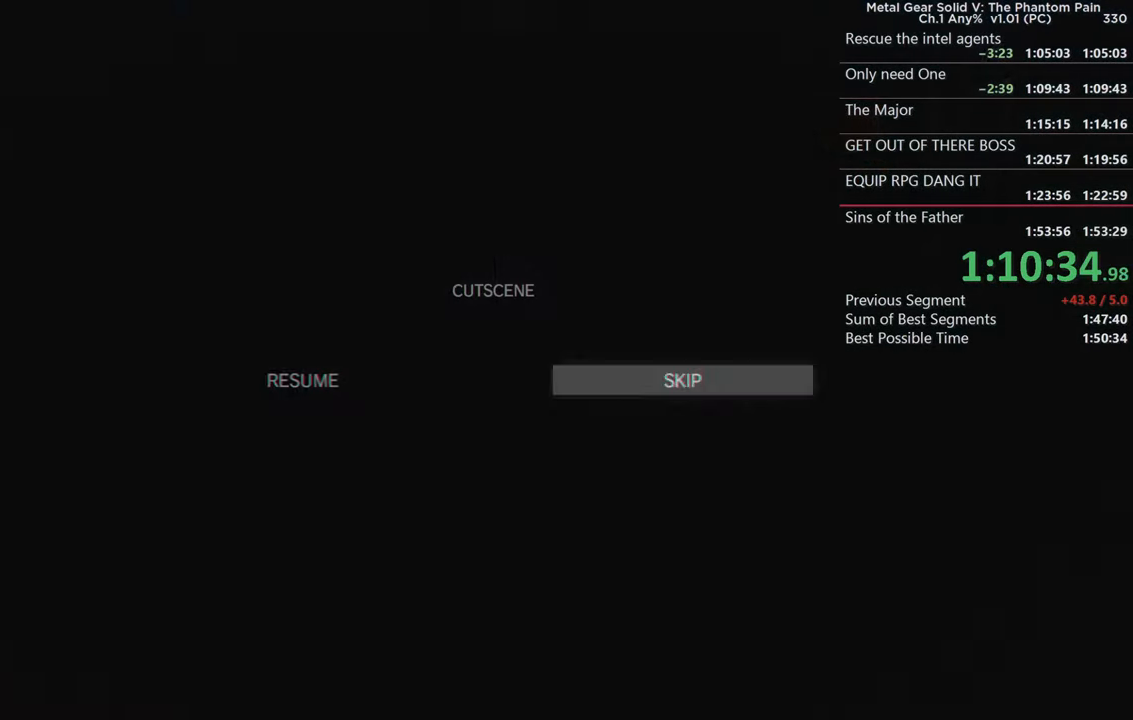
{"buttons": ["L2"], "left_stick": "center", "right_stick": "left", "events": [[50, "CROSS", "up"], [234, "L2", "down"], [350, "right_stick", "left"]]}
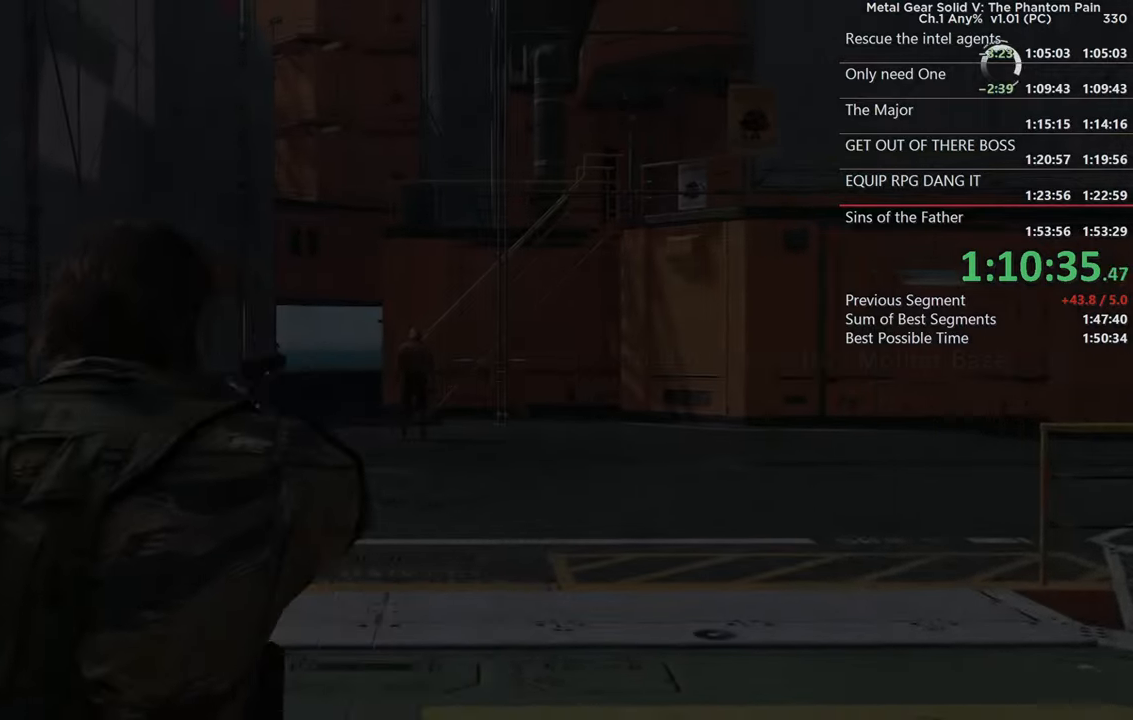
{"buttons": ["L2"], "left_stick": "center", "right_stick": "left", "events": [[50, "right_stick", "center"], [200, "right_stick", "up"], [366, "right_stick", "center"], [483, "right_stick", "left"]]}
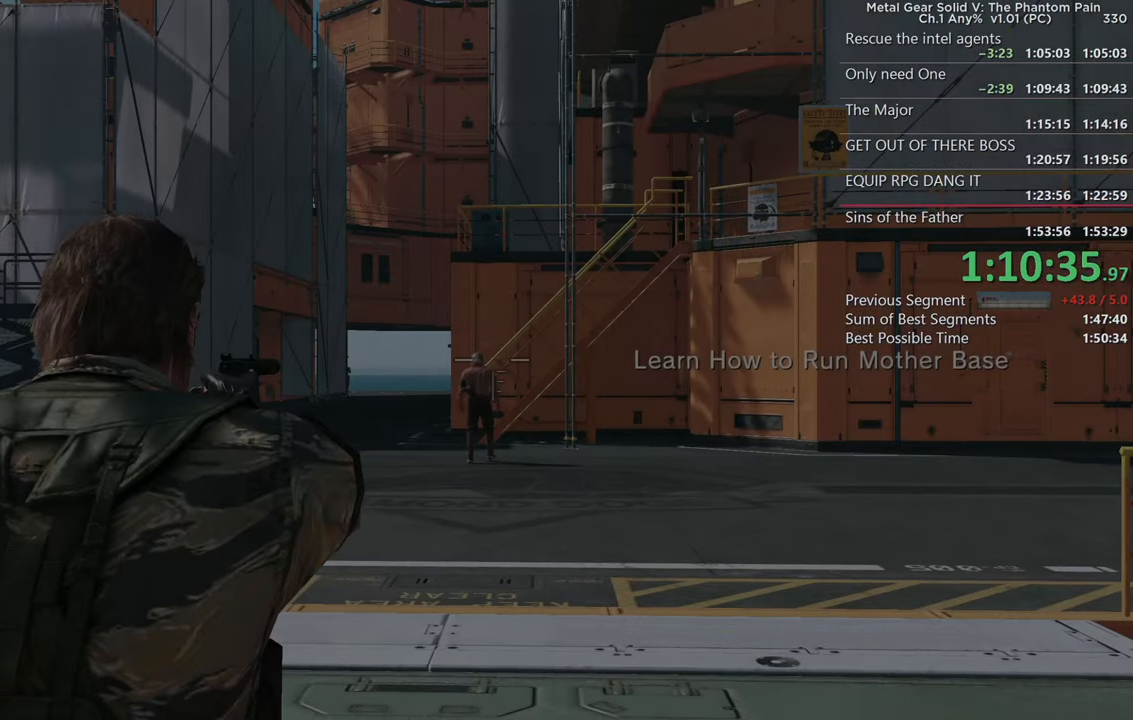
{"buttons": [], "left_stick": "center", "right_stick": "center", "events": [[116, "right_stick", "center"], [200, "R2", "down"], [283, "L2", "up"], [333, "R2", "up"]]}